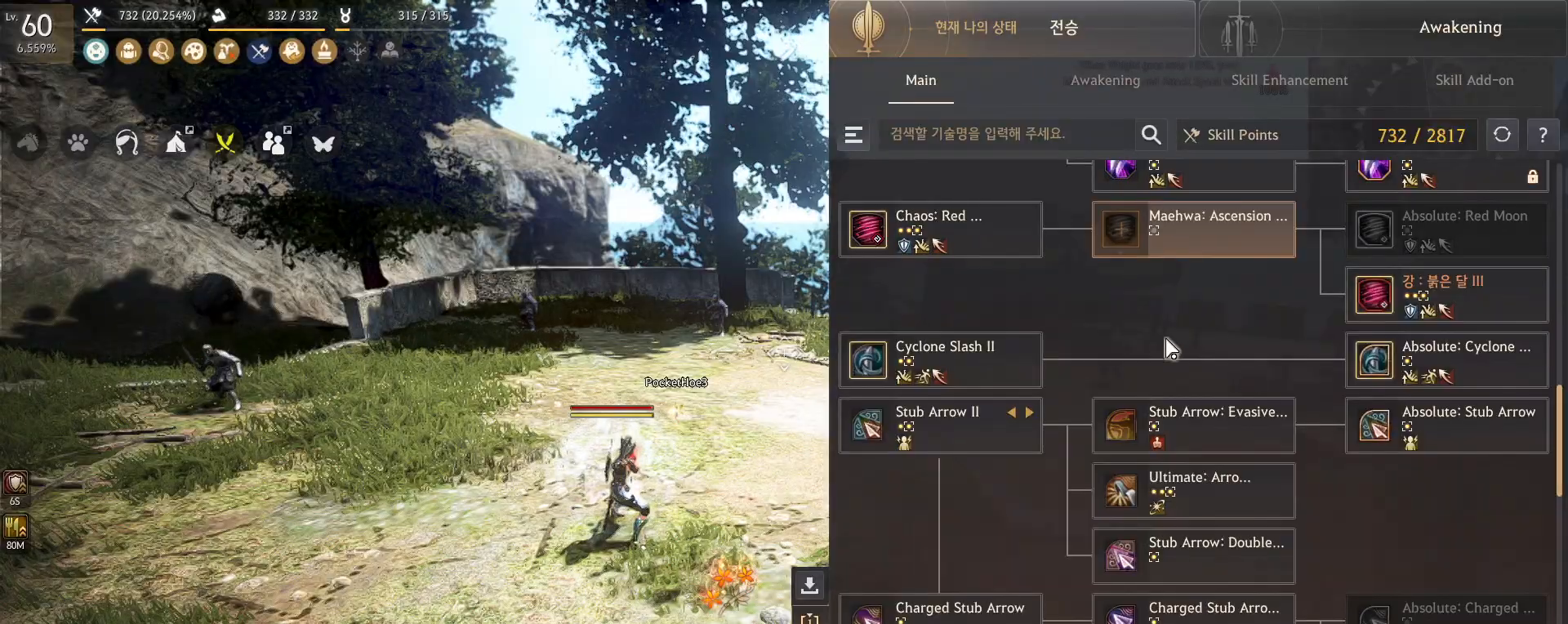
Gameplay with keyboard and mouse; each line is a JSON object with the keys and mouse buttons held at the frame after it. "events" lists presses ("down") and releases ("up") of "a", "c", "d", "e", "f", "q", "s", "shift", "space", "tab", "w", "x", "z", "mouse_left" and "mouse_right" between this image and that frame as [ms after this image, input, new state], when the widget could be followed in between. "mouse_left", "mouse_right" = the "left", "right" buttons of the "mouse" list. No other keys are recorded. Mouse movement is not recorded.
{"keys": [], "mouse": [], "events": []}
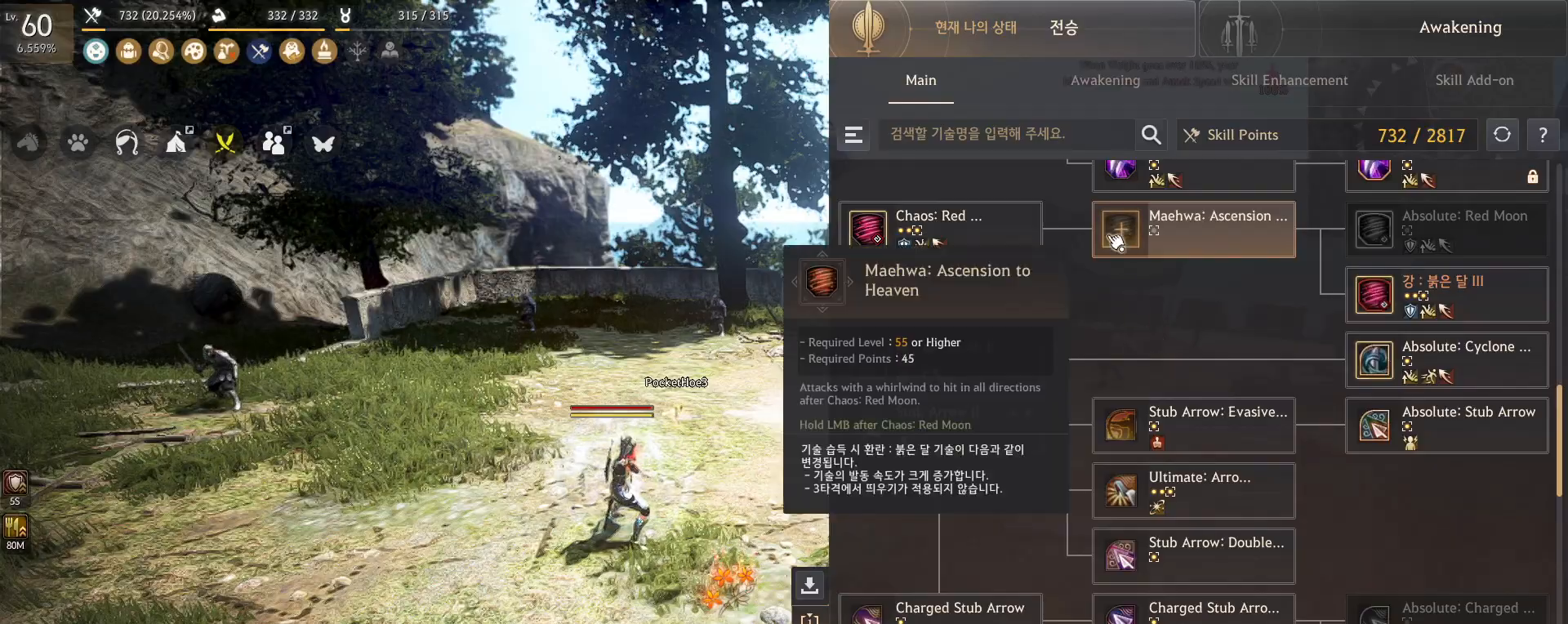
{"keys": [], "mouse": [], "events": []}
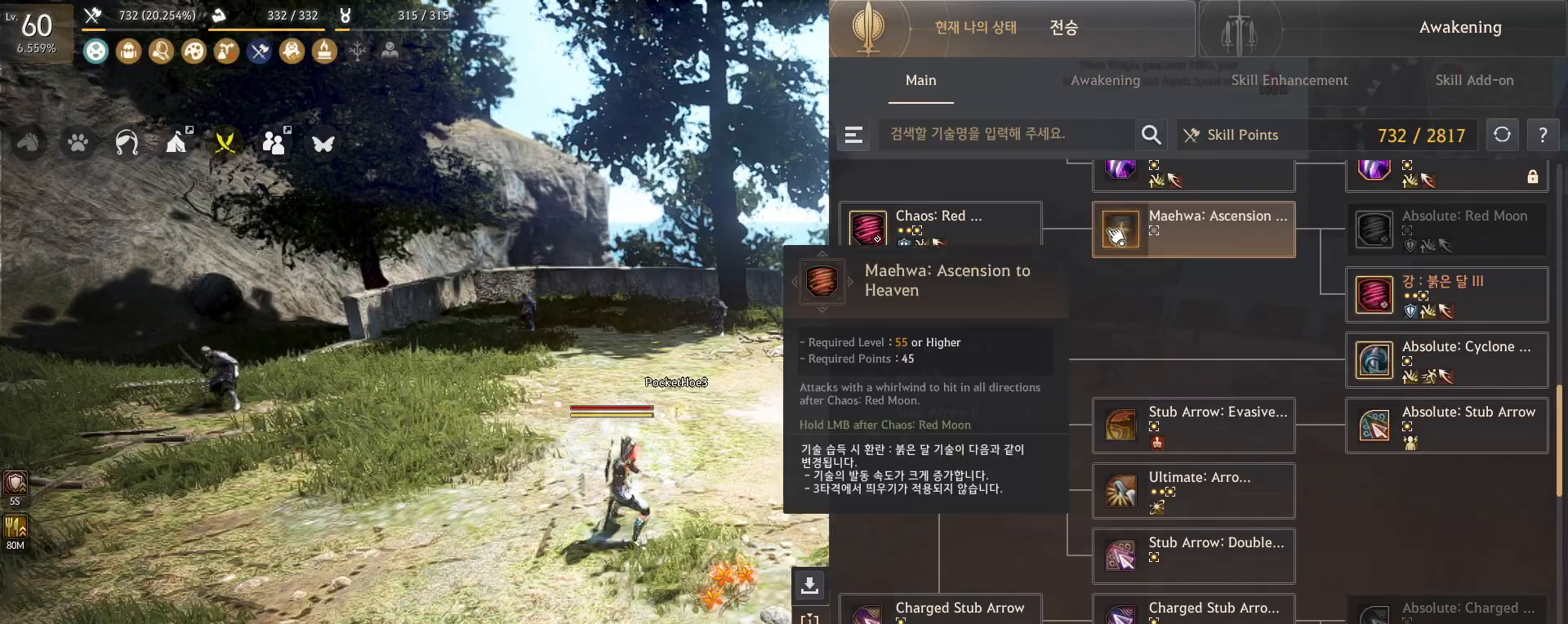
{"keys": [], "mouse": ["right"], "events": [[433, "mouse_right", "down"]]}
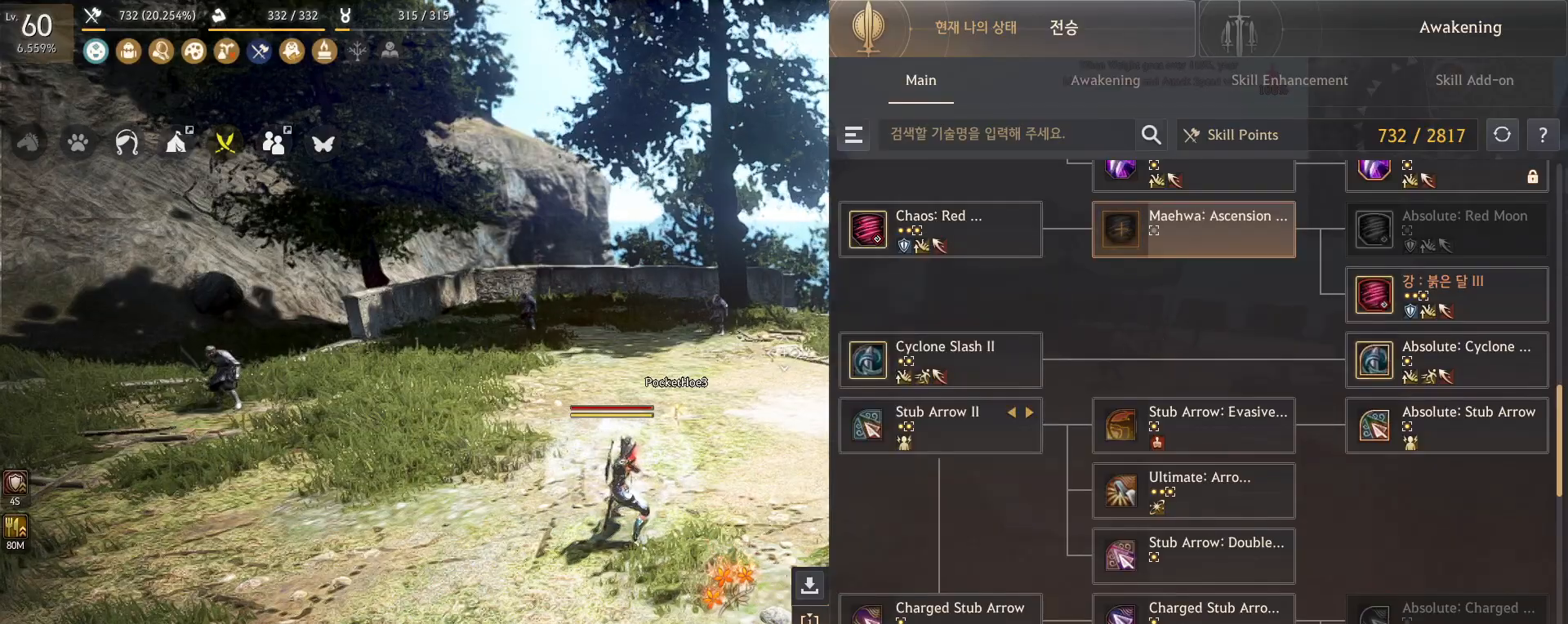
{"keys": [], "mouse": [], "events": [[33, "mouse_right", "up"]]}
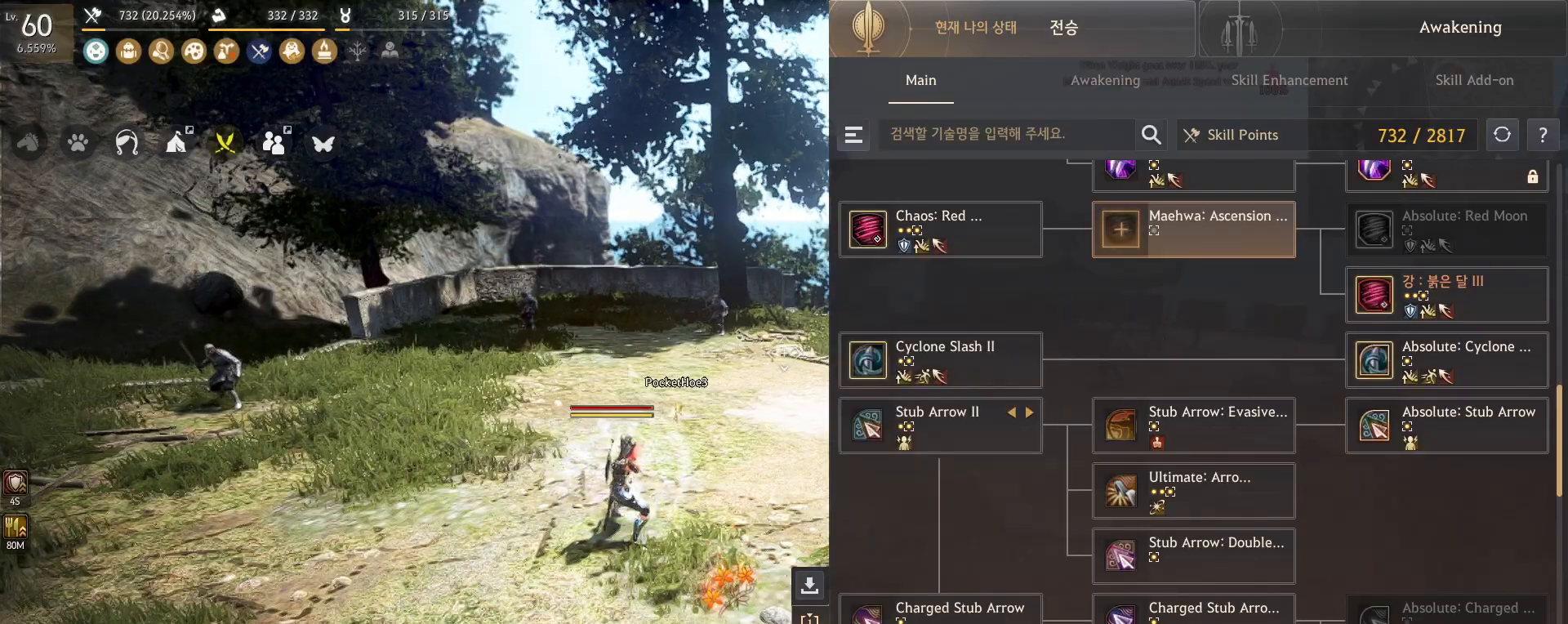
{"keys": [], "mouse": [], "events": []}
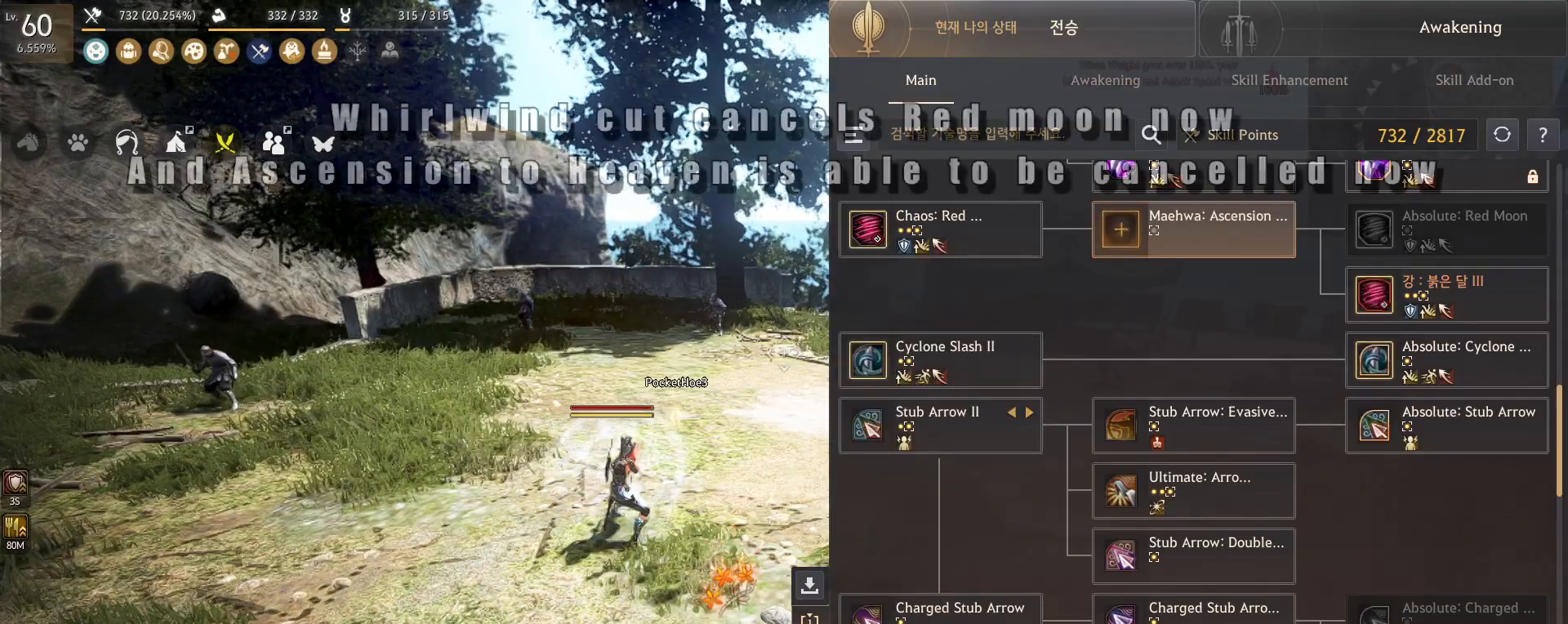
{"keys": ["q", "shift"], "mouse": [], "events": [[300, "shift", "down"], [467, "q", "down"]]}
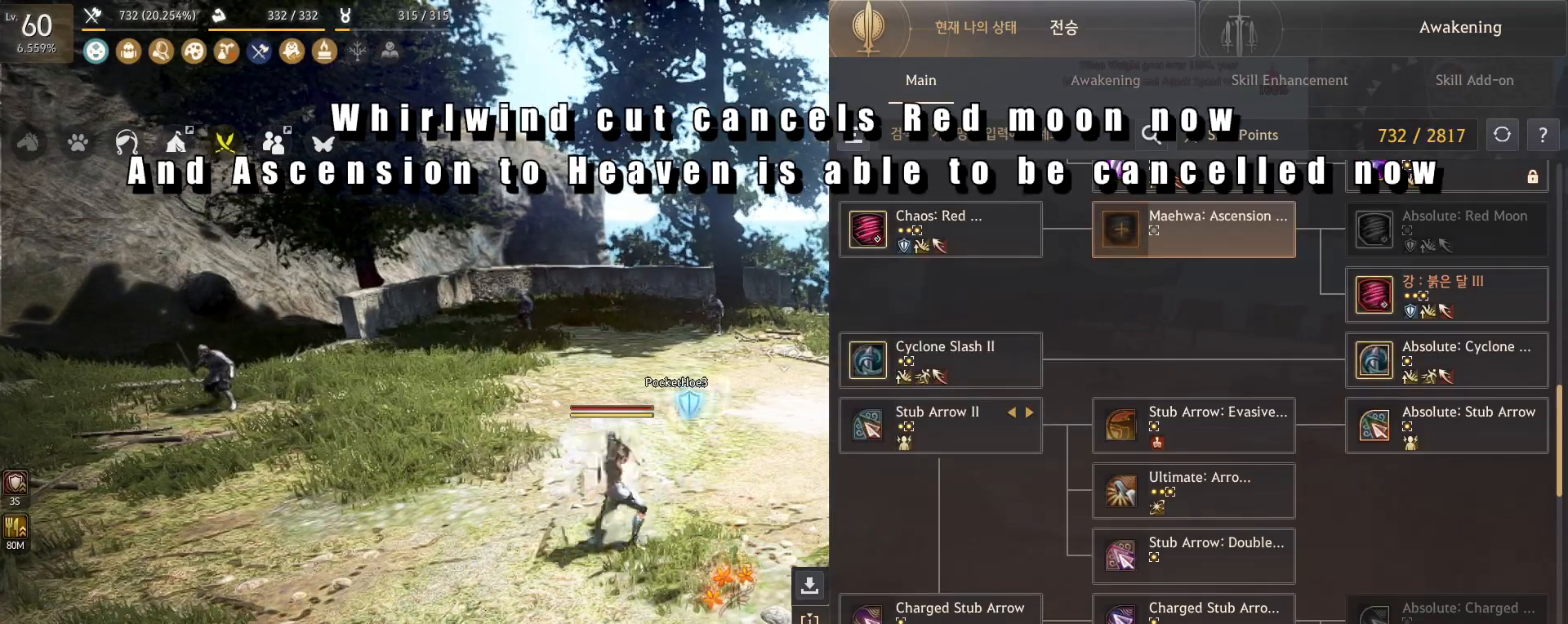
{"keys": ["a"], "mouse": ["left"], "events": [[150, "shift", "up"], [183, "q", "up"], [317, "mouse_left", "down"], [333, "a", "down"]]}
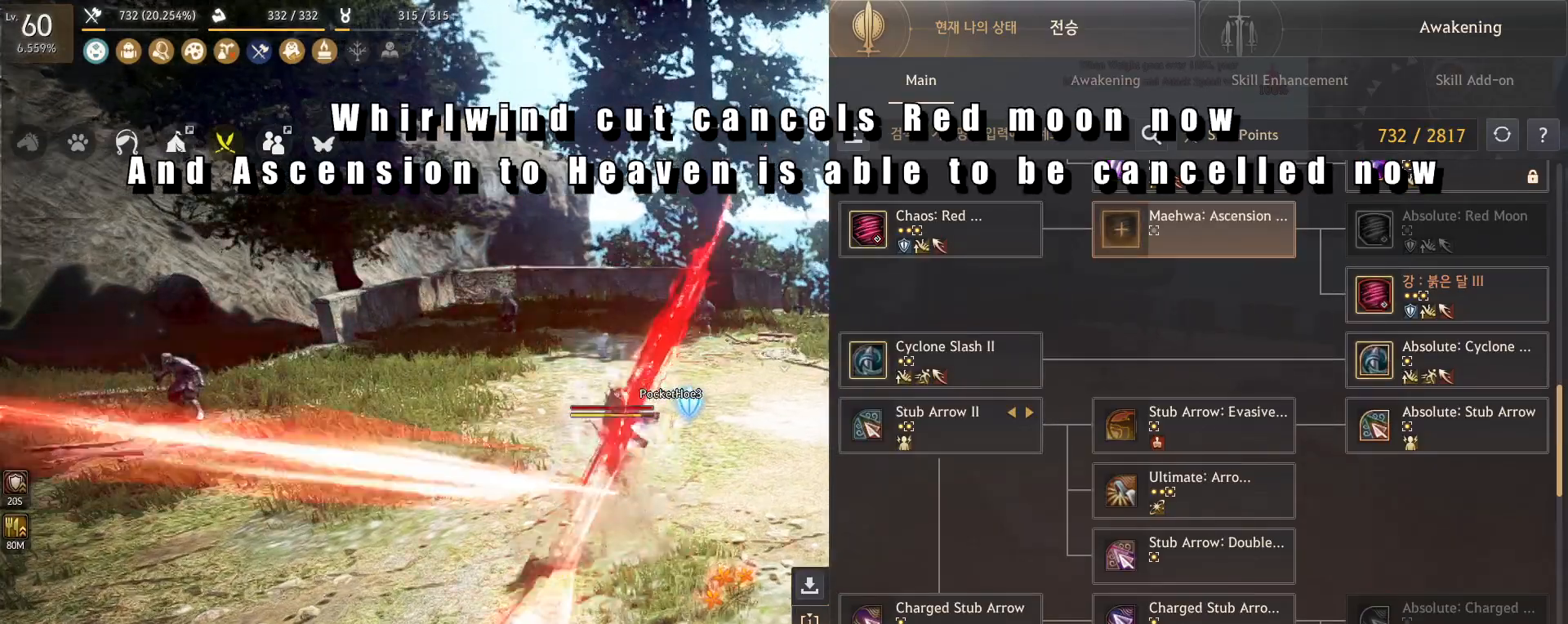
{"keys": ["a"], "mouse": ["left"], "events": []}
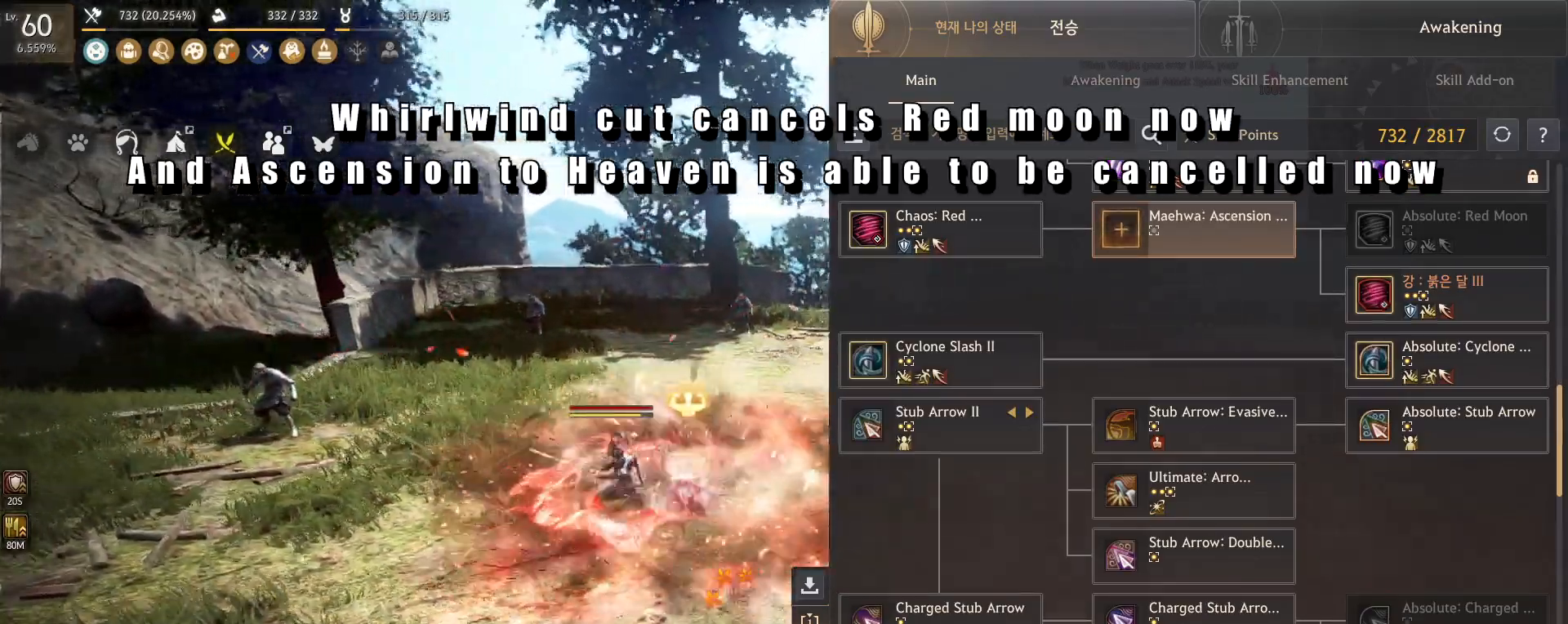
{"keys": ["a"], "mouse": ["left"], "events": []}
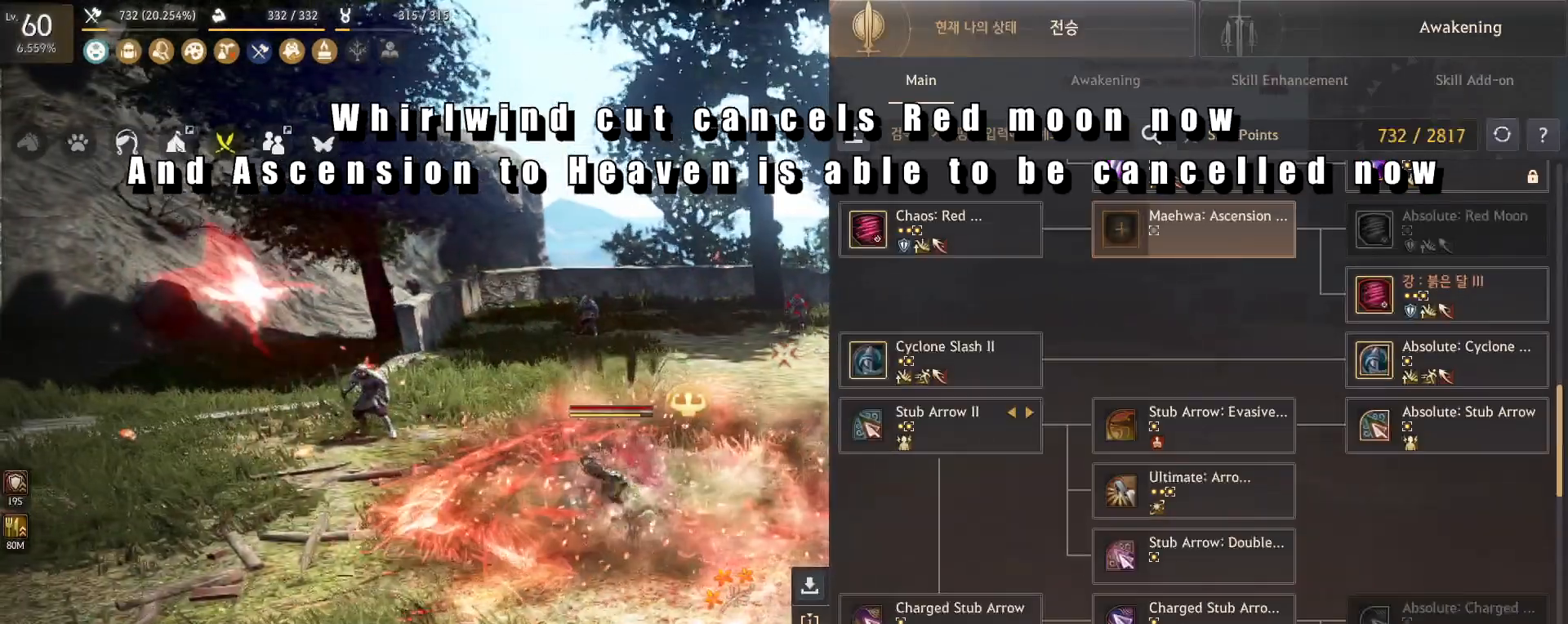
{"keys": [], "mouse": [], "events": [[17, "mouse_left", "up"], [50, "a", "up"]]}
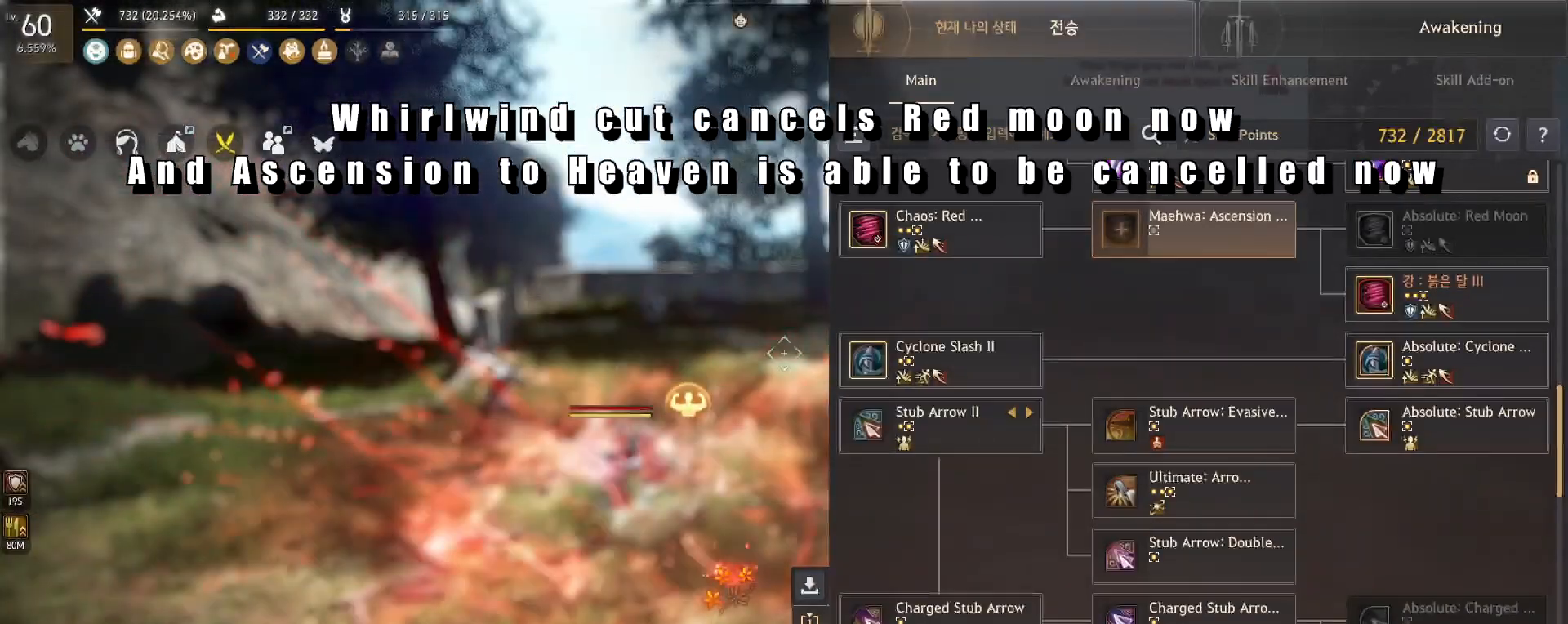
{"keys": [], "mouse": [], "events": []}
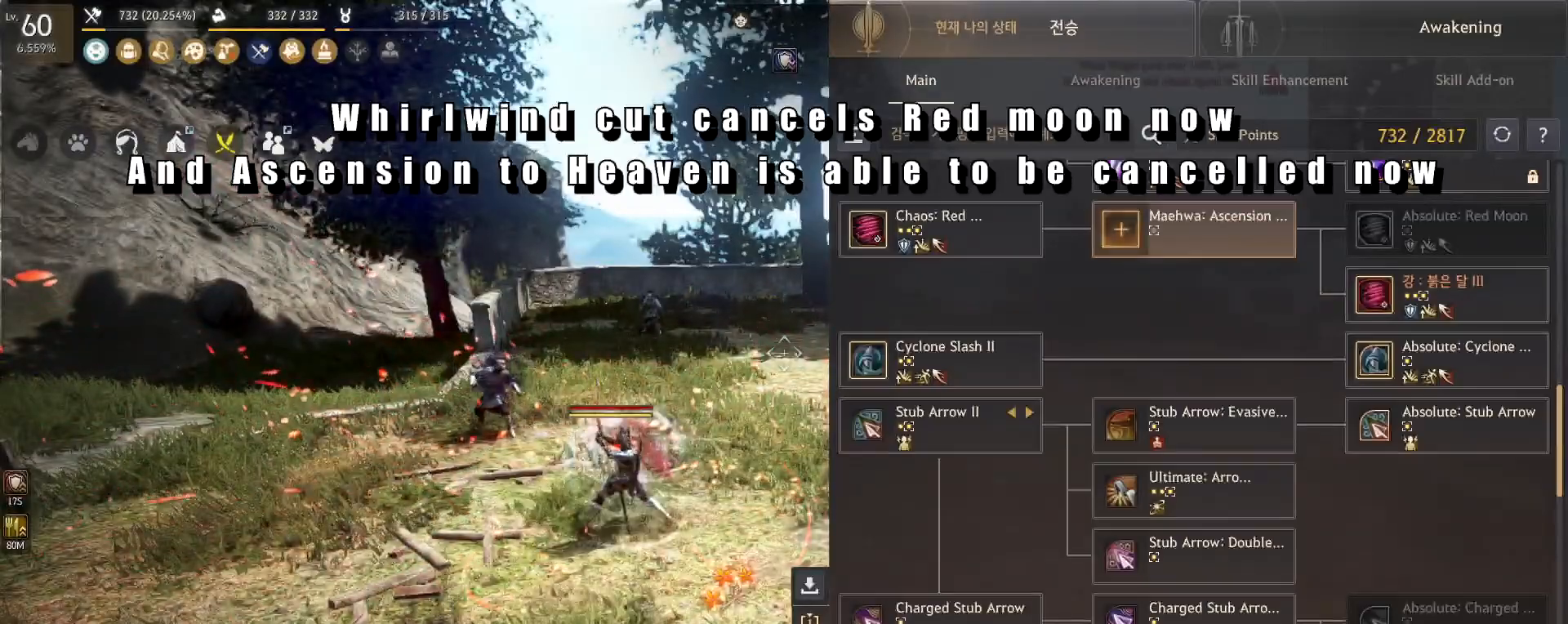
{"keys": [], "mouse": [], "events": []}
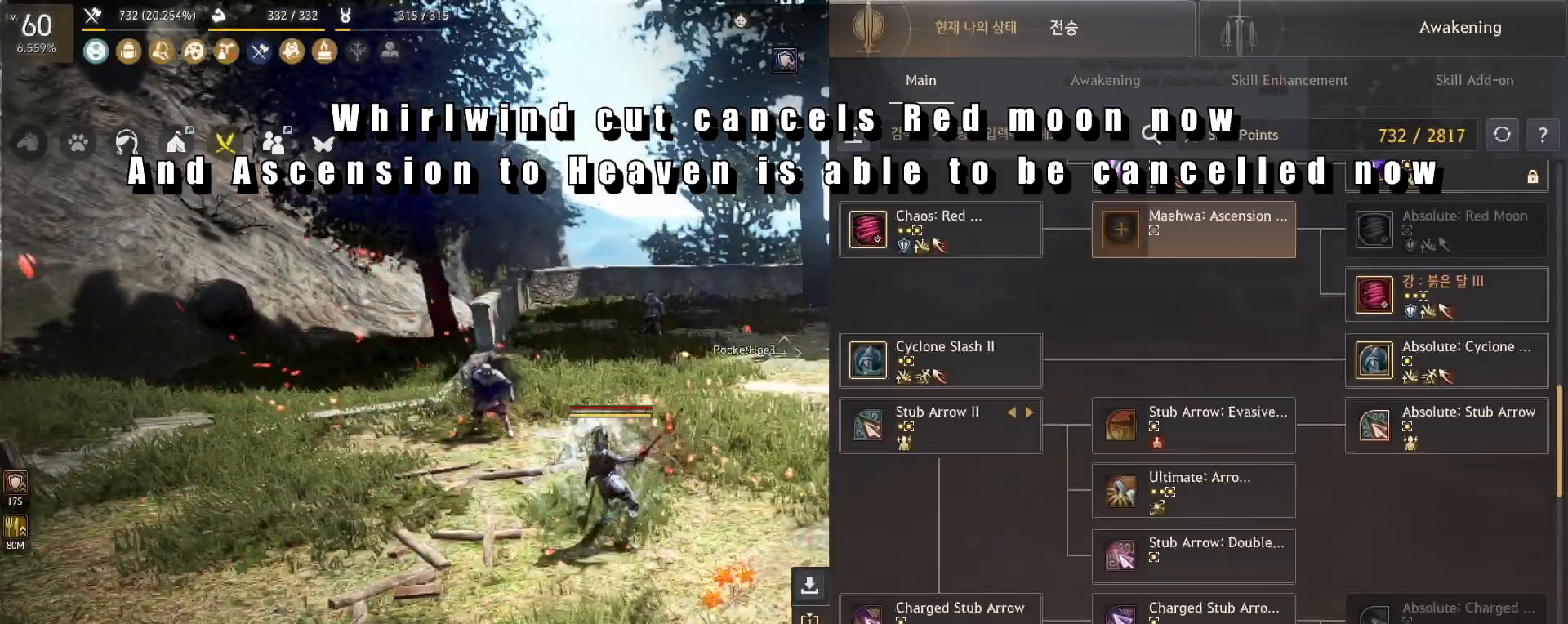
{"keys": [], "mouse": [], "events": []}
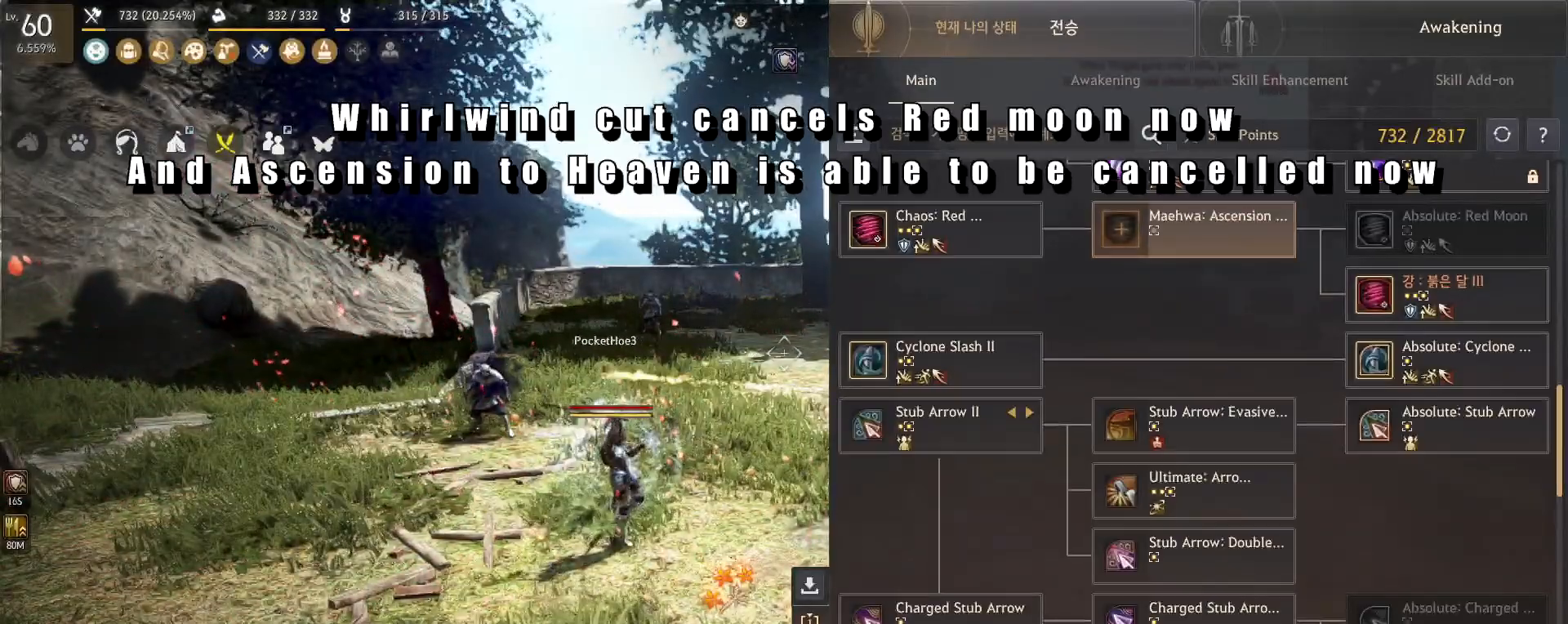
{"keys": [], "mouse": [], "events": []}
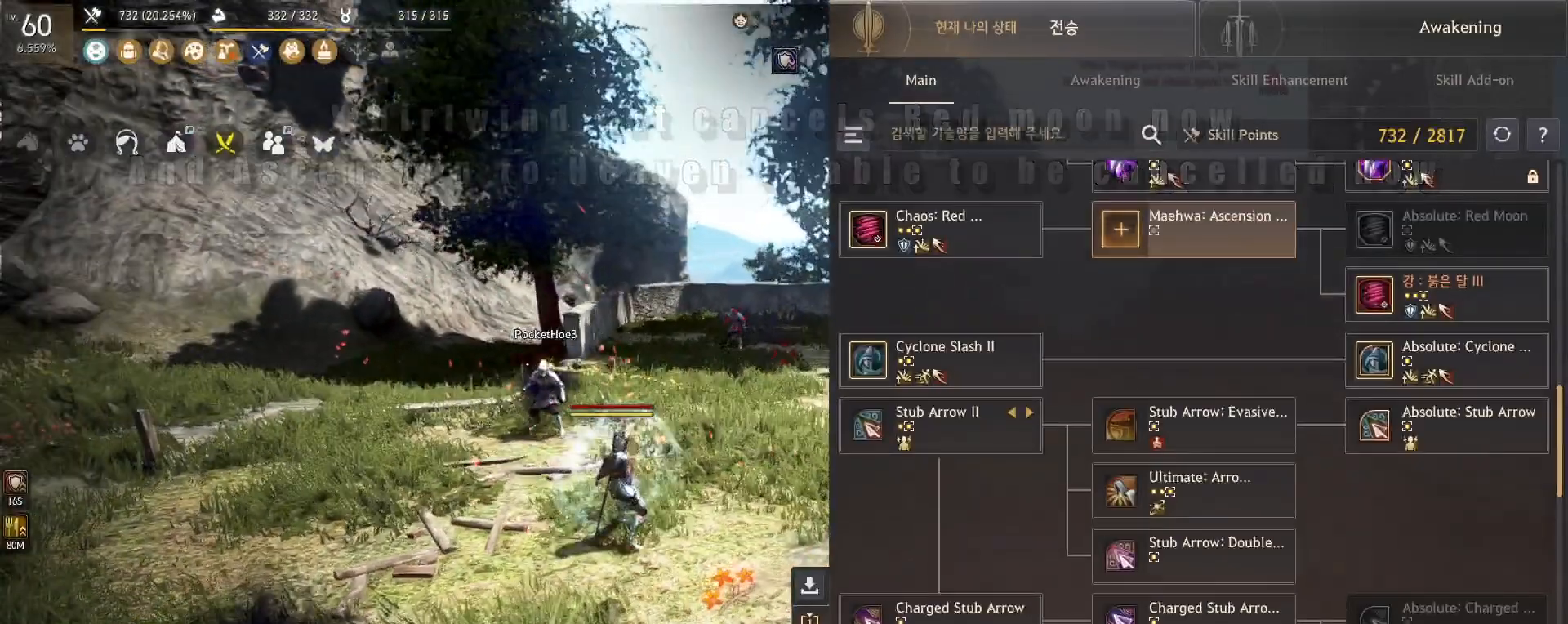
{"keys": [], "mouse": [], "events": []}
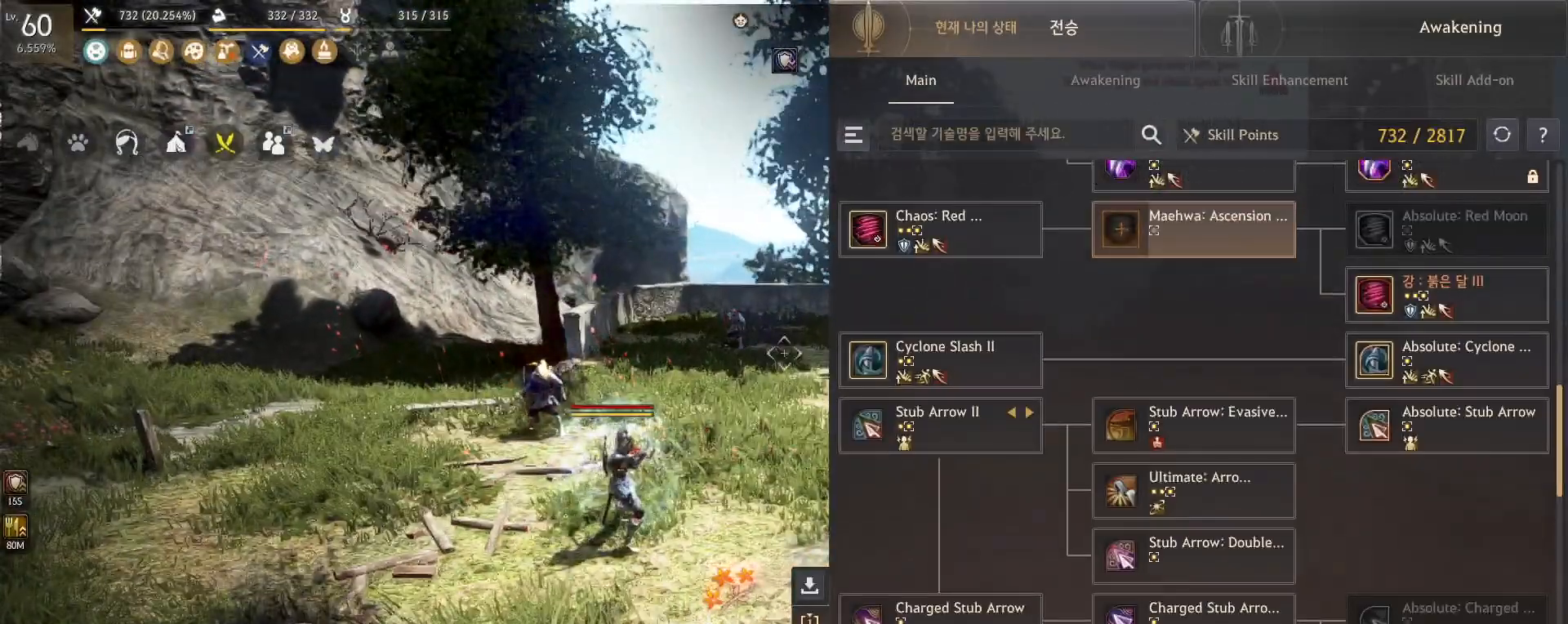
{"keys": [], "mouse": [], "events": []}
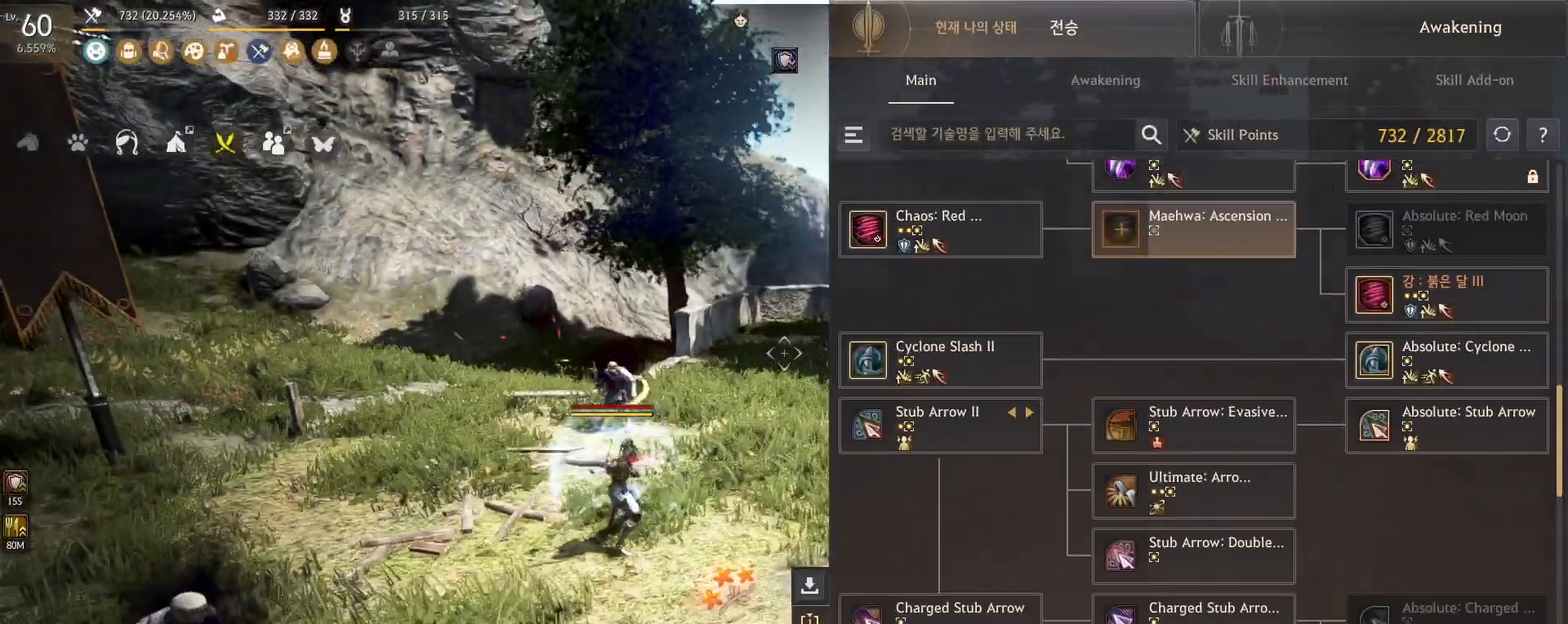
{"keys": [], "mouse": [], "events": [[267, "mouse_right", "down"], [417, "mouse_right", "up"]]}
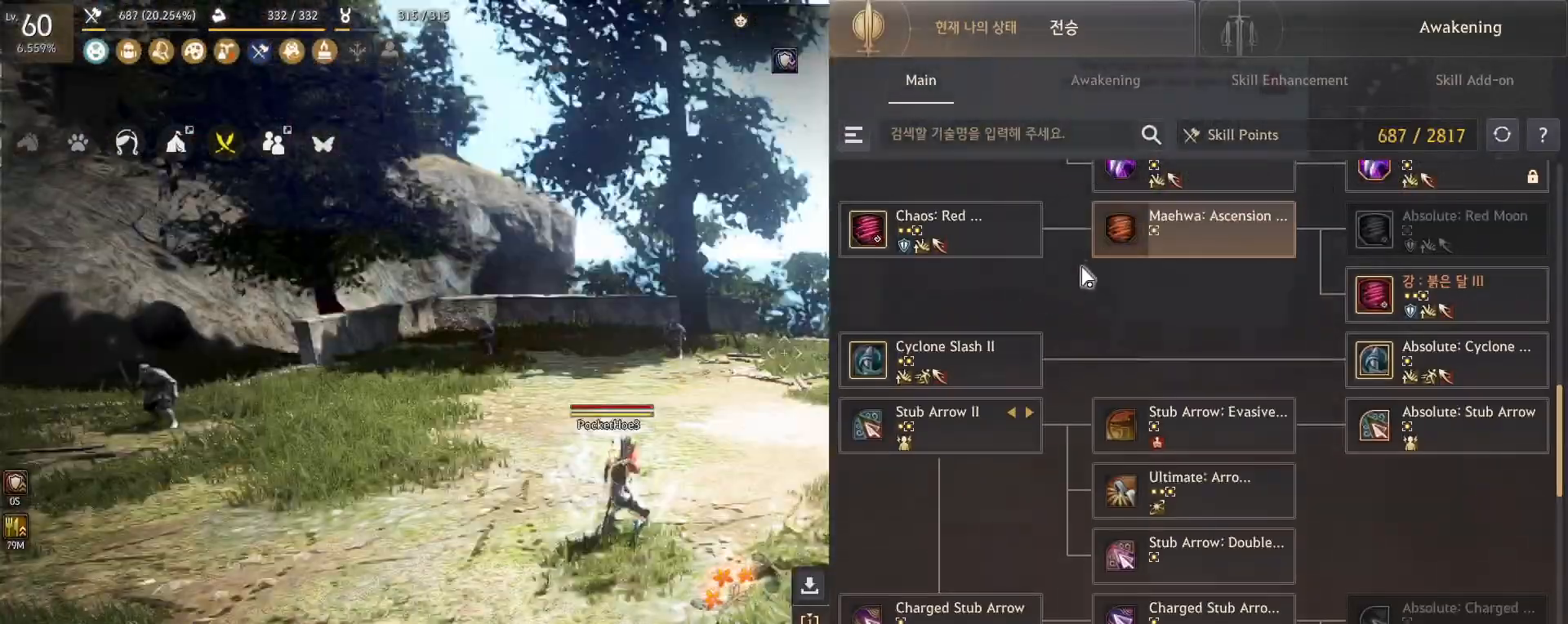
{"keys": [], "mouse": [], "events": []}
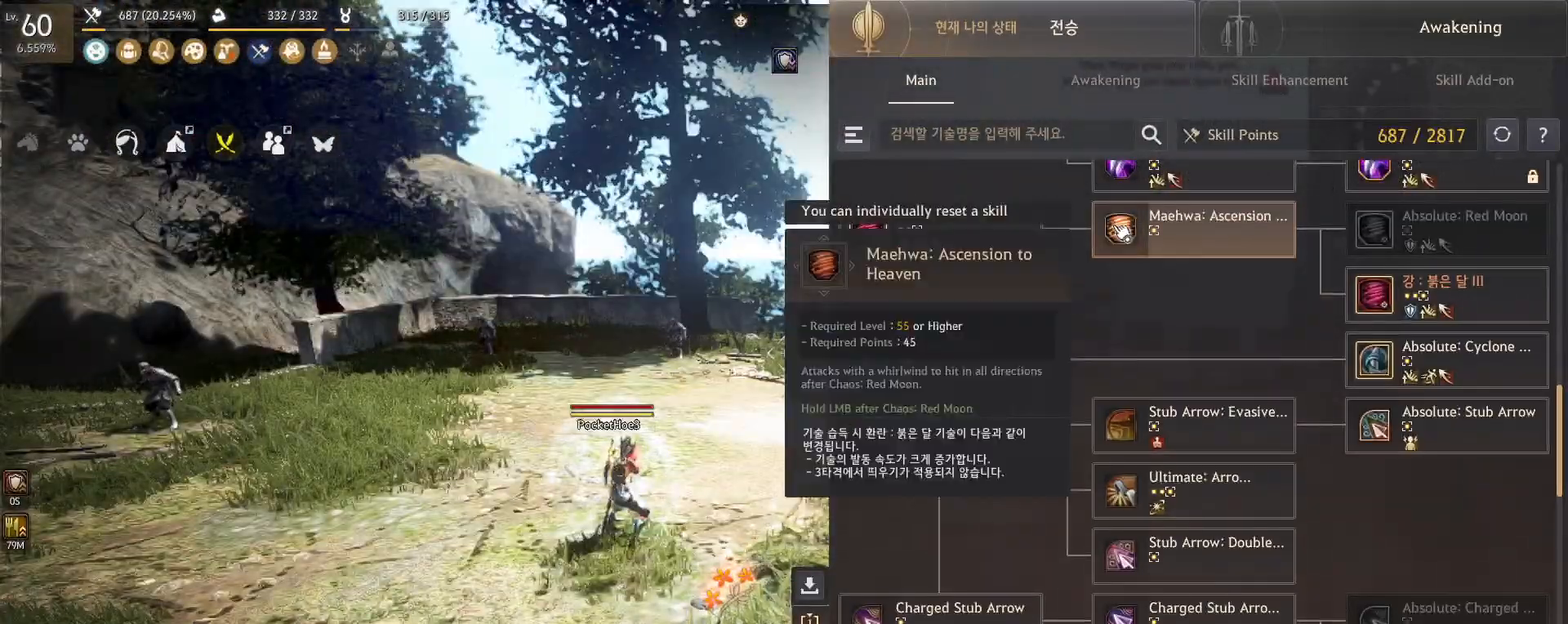
{"keys": [], "mouse": [], "events": []}
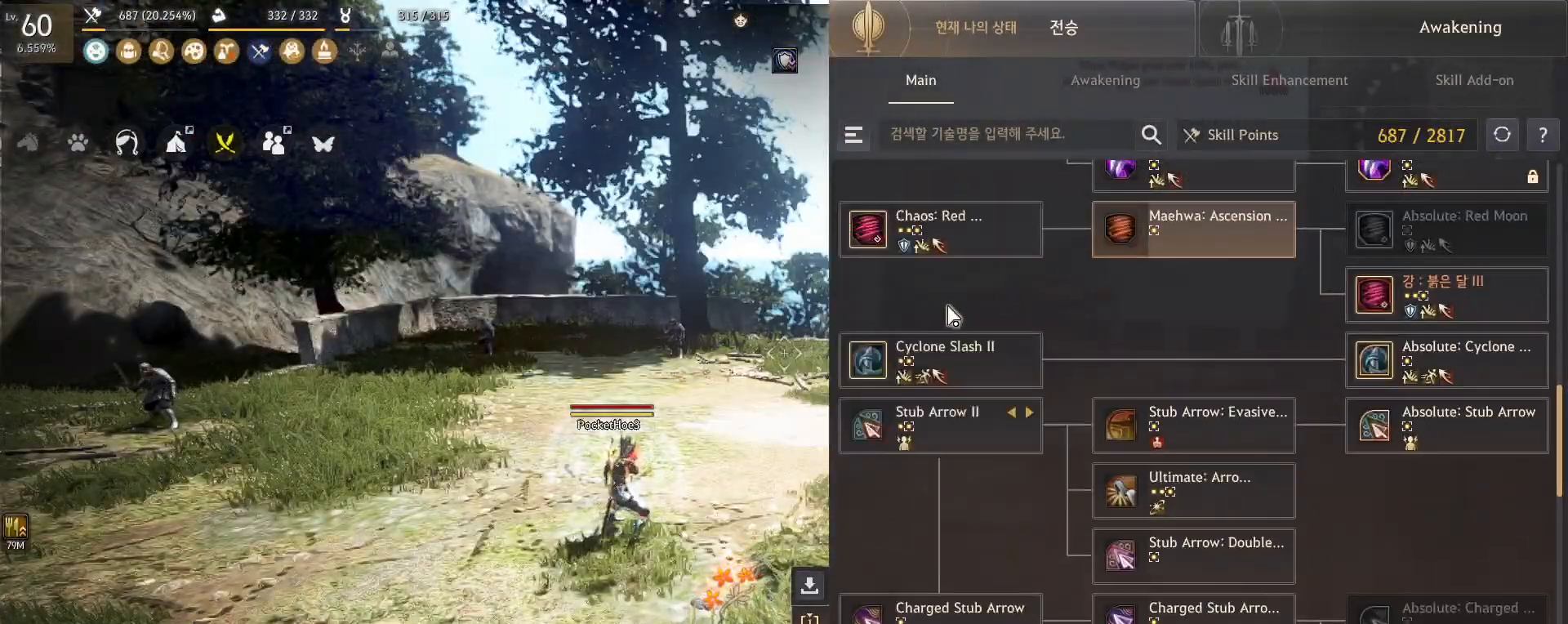
{"keys": [], "mouse": [], "events": [[234, "mouse_right", "down"], [400, "mouse_right", "up"]]}
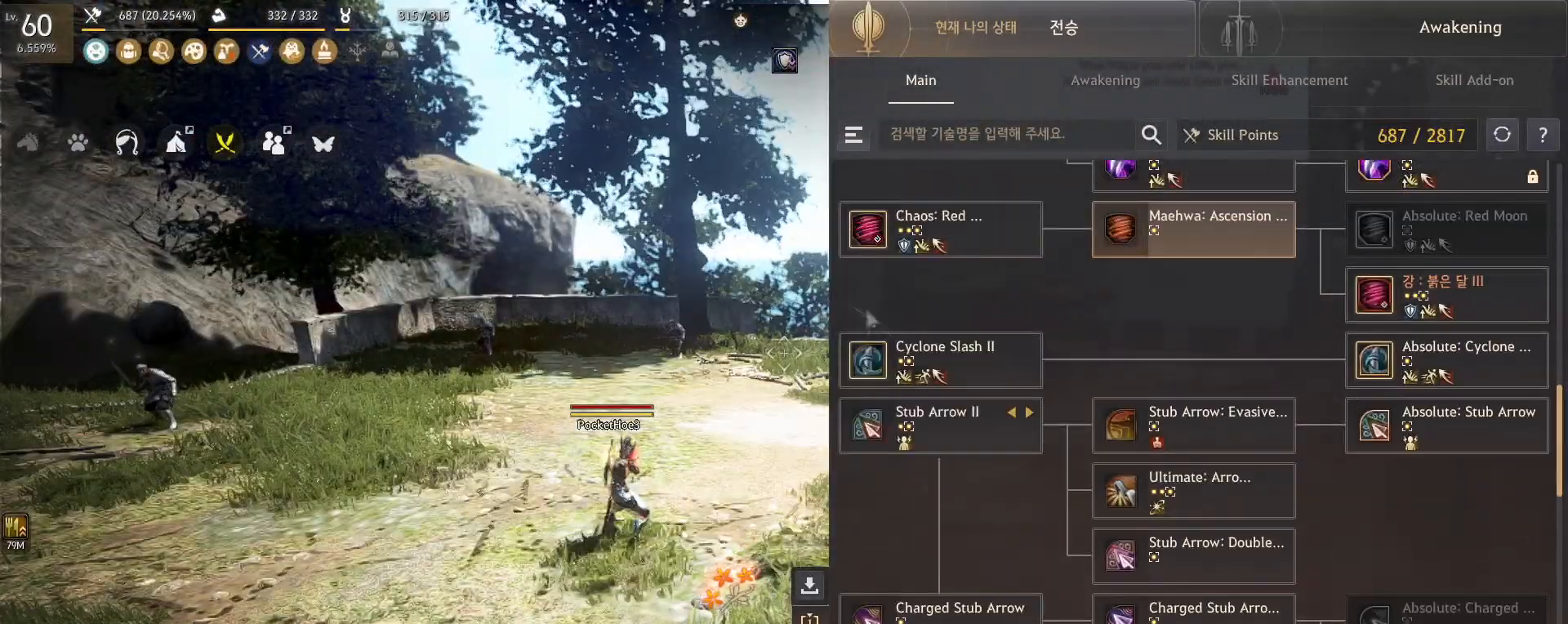
{"keys": ["q", "shift"], "mouse": [], "events": [[250, "shift", "down"], [483, "q", "down"]]}
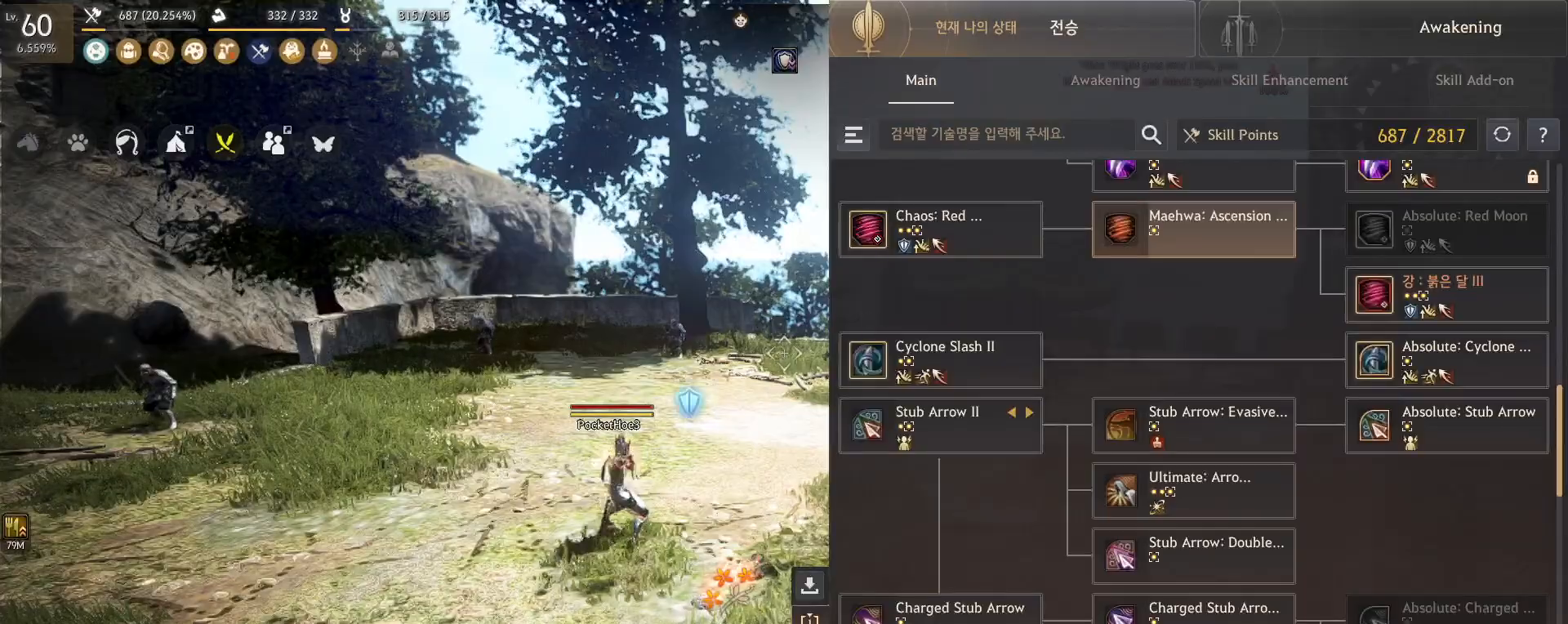
{"keys": ["a"], "mouse": ["left"], "events": [[184, "q", "up"], [184, "shift", "up"], [417, "a", "down"], [468, "mouse_left", "down"]]}
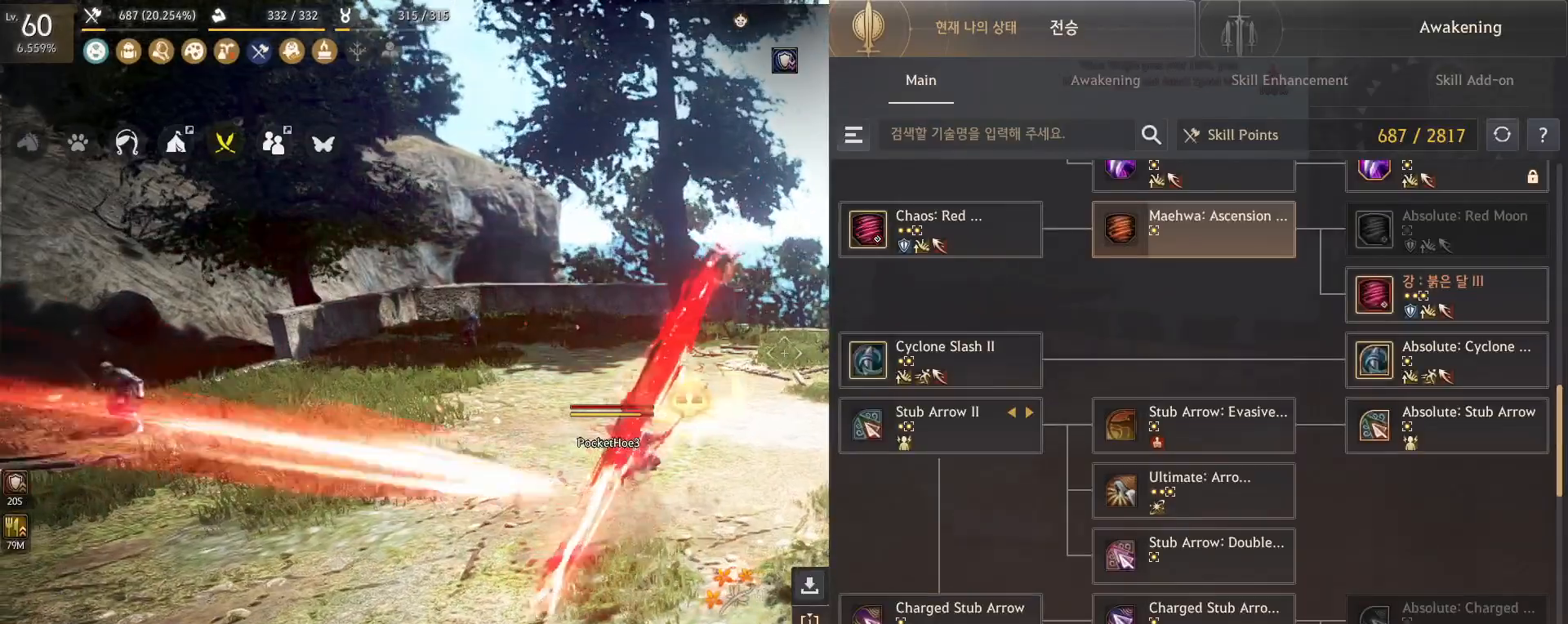
{"keys": ["a"], "mouse": ["left"], "events": []}
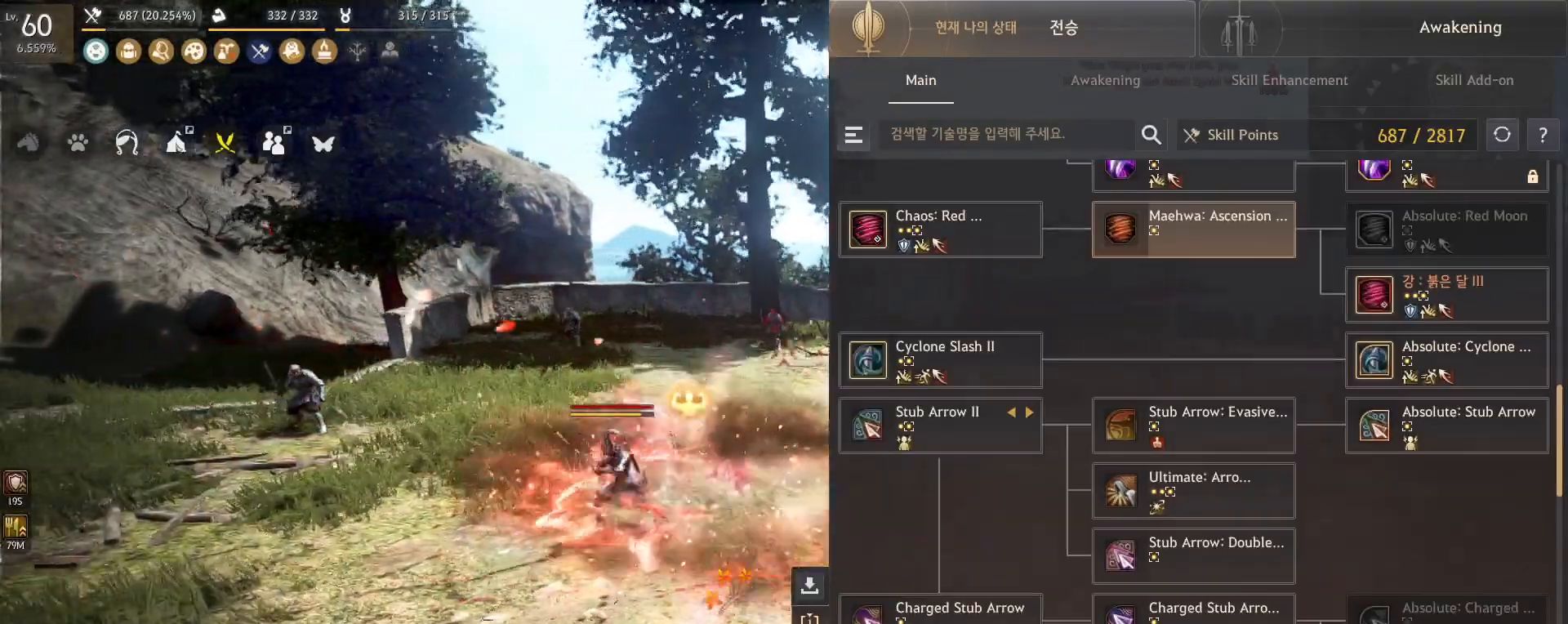
{"keys": ["a"], "mouse": ["left"], "events": []}
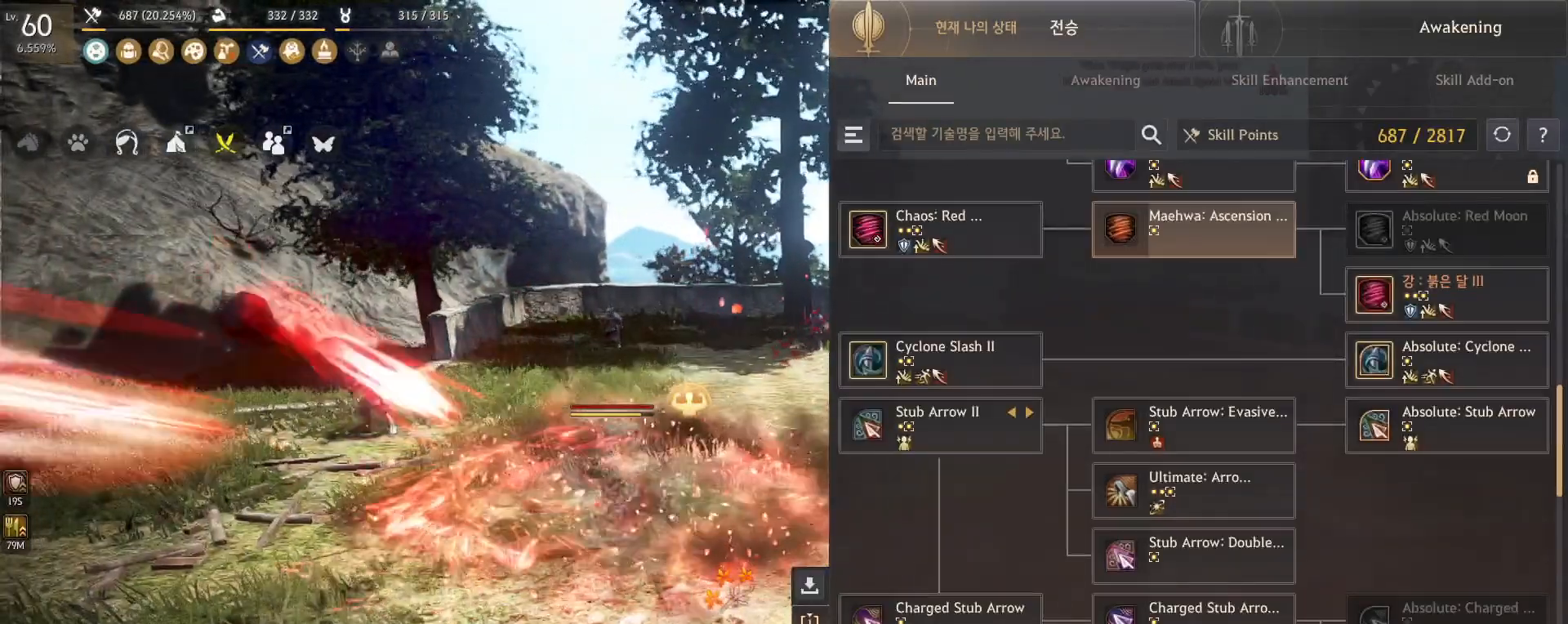
{"keys": [], "mouse": [], "events": [[233, "a", "up"], [250, "mouse_left", "up"]]}
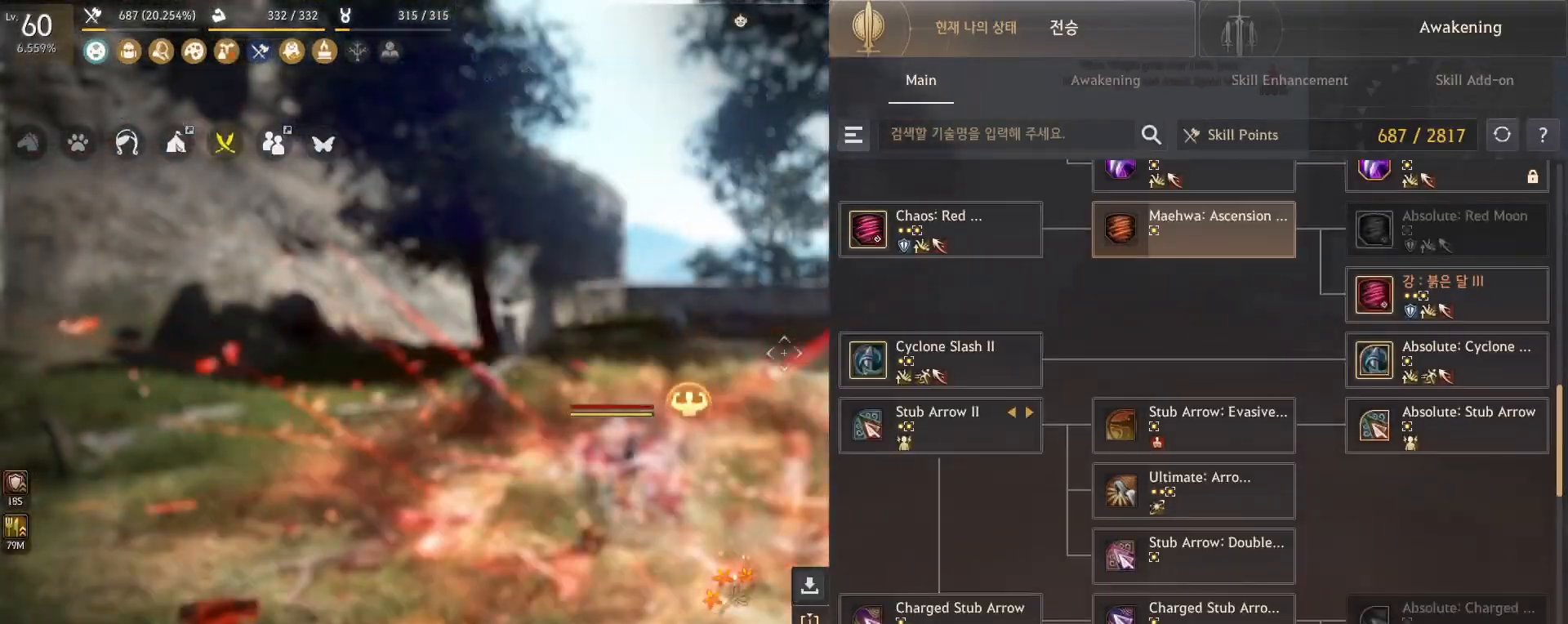
{"keys": [], "mouse": [], "events": []}
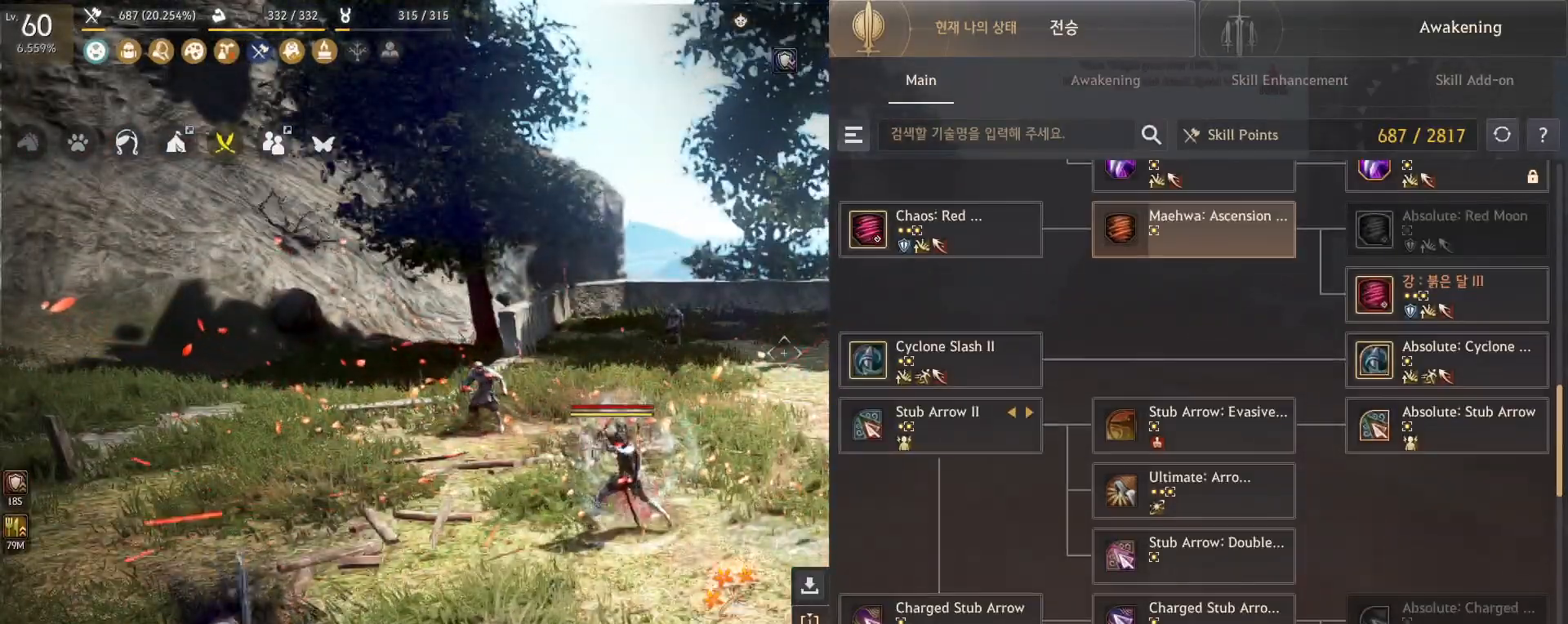
{"keys": [], "mouse": [], "events": []}
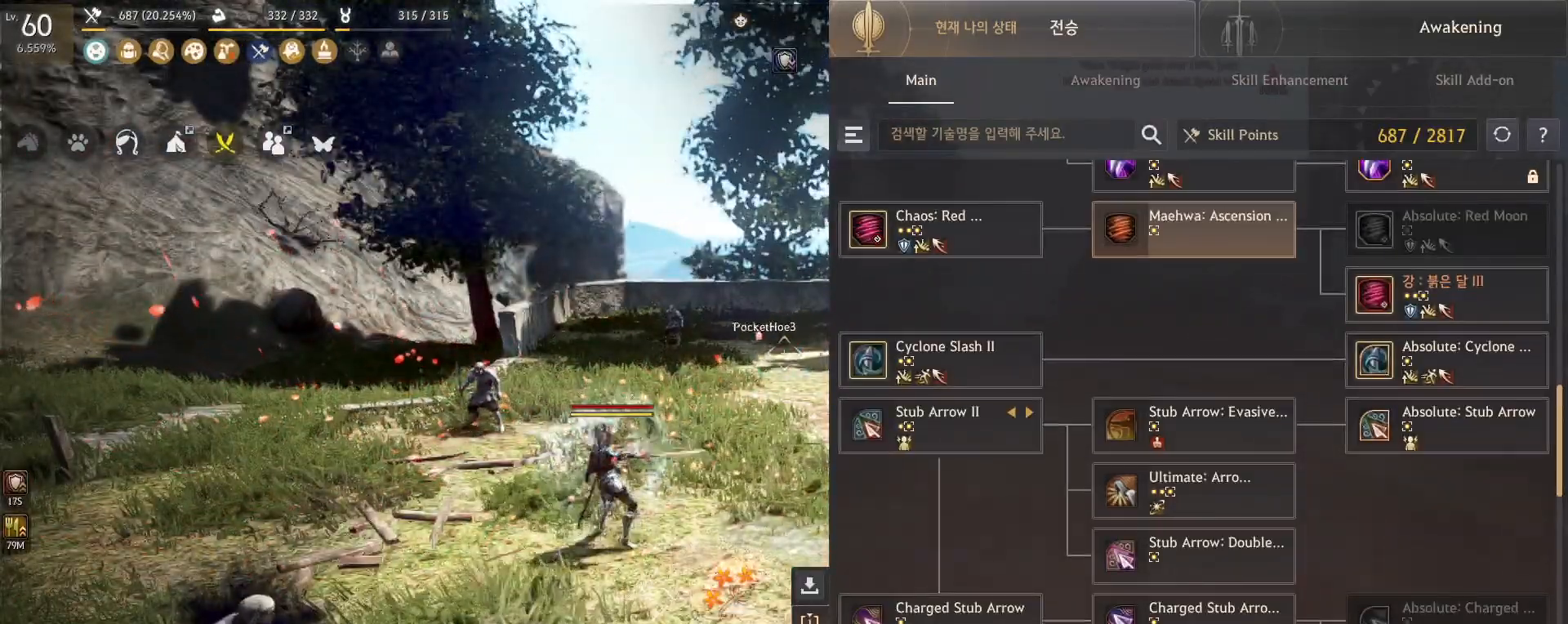
{"keys": [], "mouse": [], "events": []}
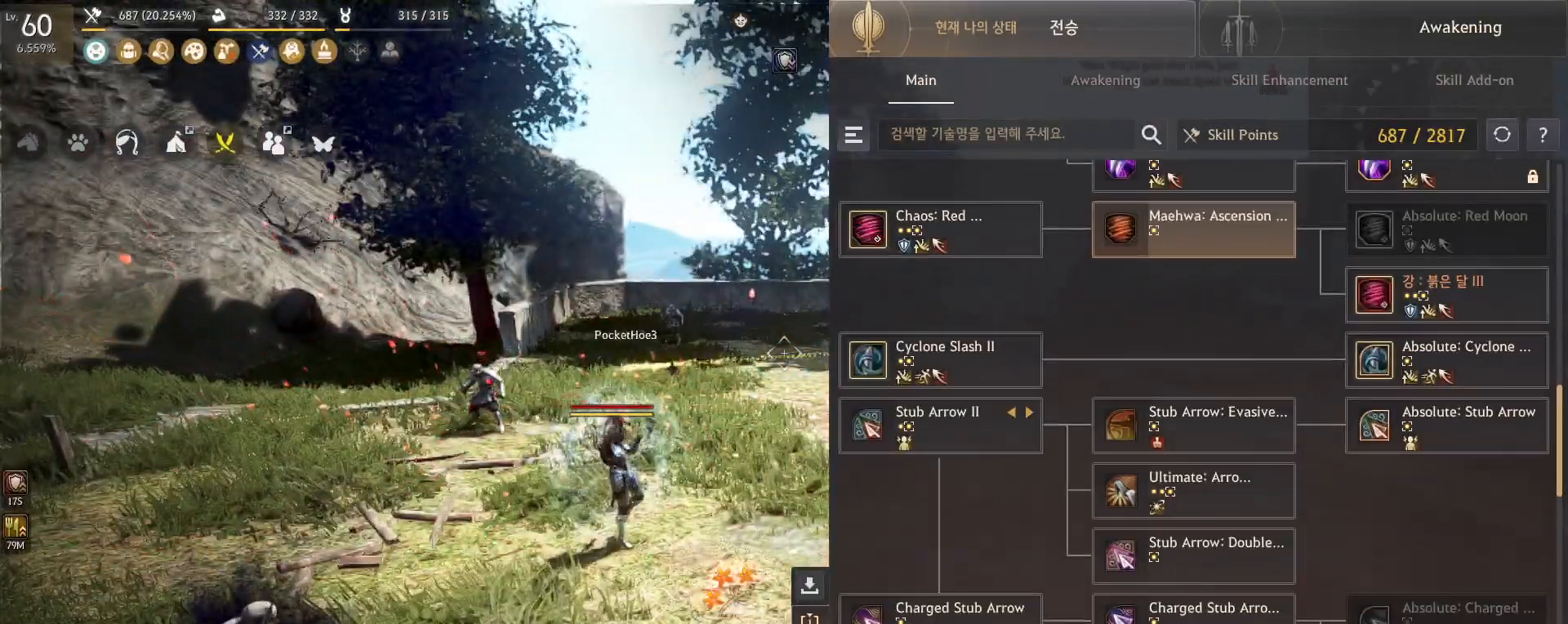
{"keys": [], "mouse": [], "events": []}
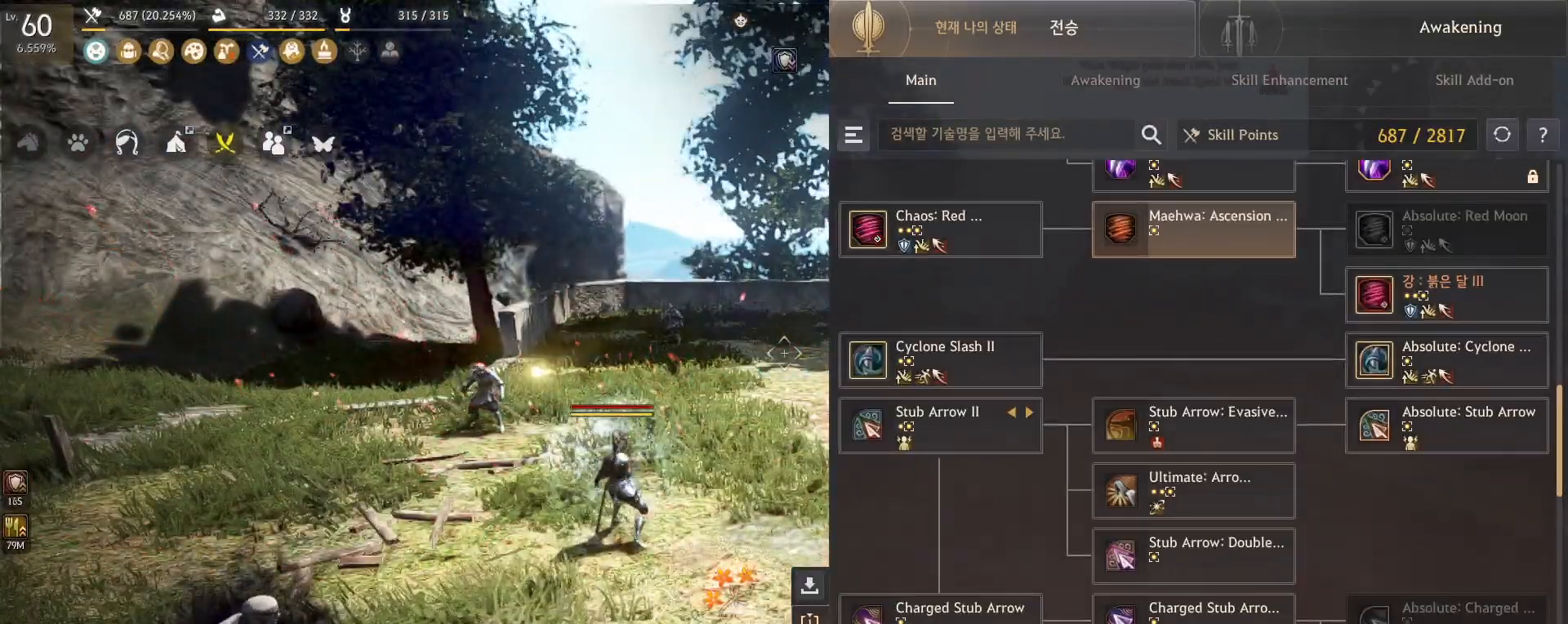
{"keys": [], "mouse": [], "events": []}
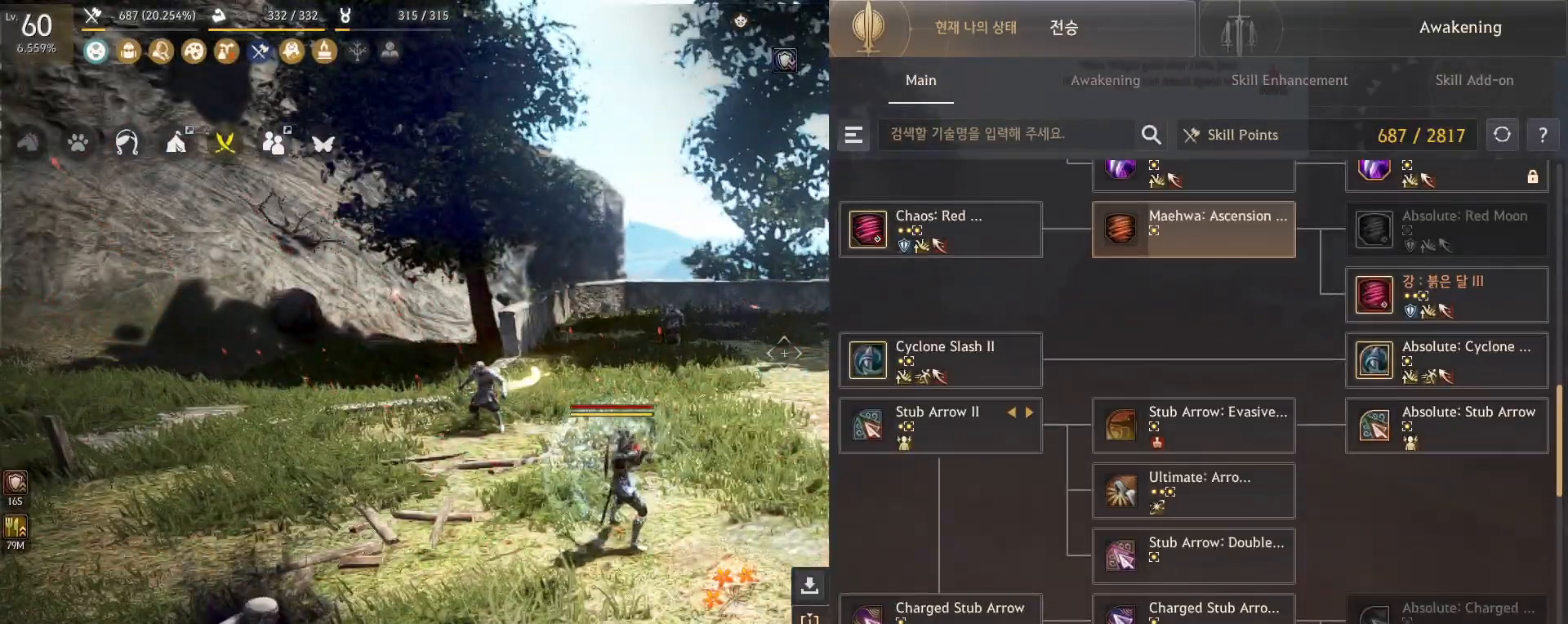
{"keys": ["d", "w"], "mouse": [], "events": [[334, "d", "down"], [367, "w", "down"]]}